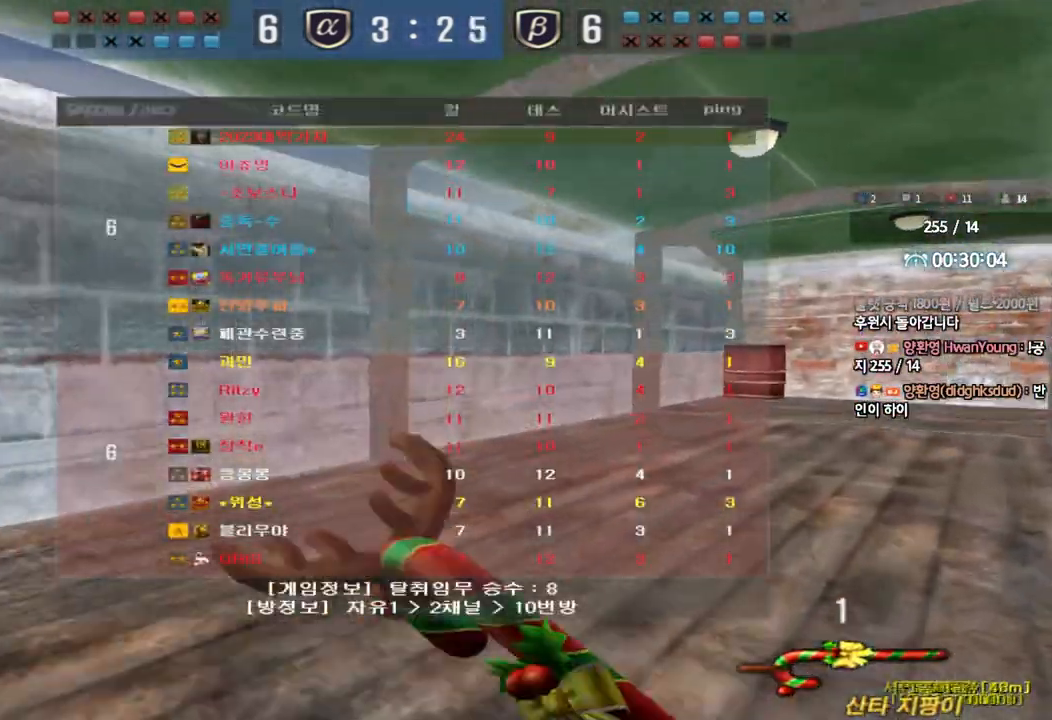
Gameplay with keyboard; each line is a JSON object with the keys held at the frame after it. "events" lists presses ("down") and releases ("up") of "a", "ctrl", "d", "e", "f", "q", "r", "s", "shift", "space", "tab" and "w" between this image and that frame as [ms after this image, input, new state], when the widget could be followed in between. No other keys are recorded. Mouse input is not recorded.
{"keys": ["d", "tab", "w"], "events": []}
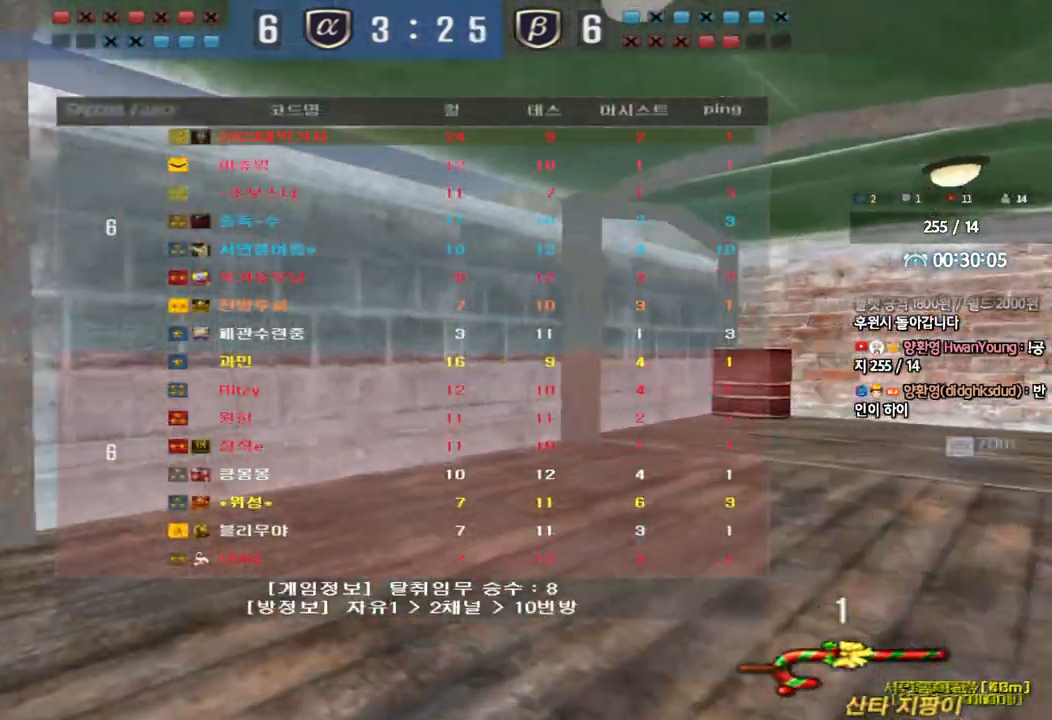
{"keys": ["d", "tab", "w"], "events": []}
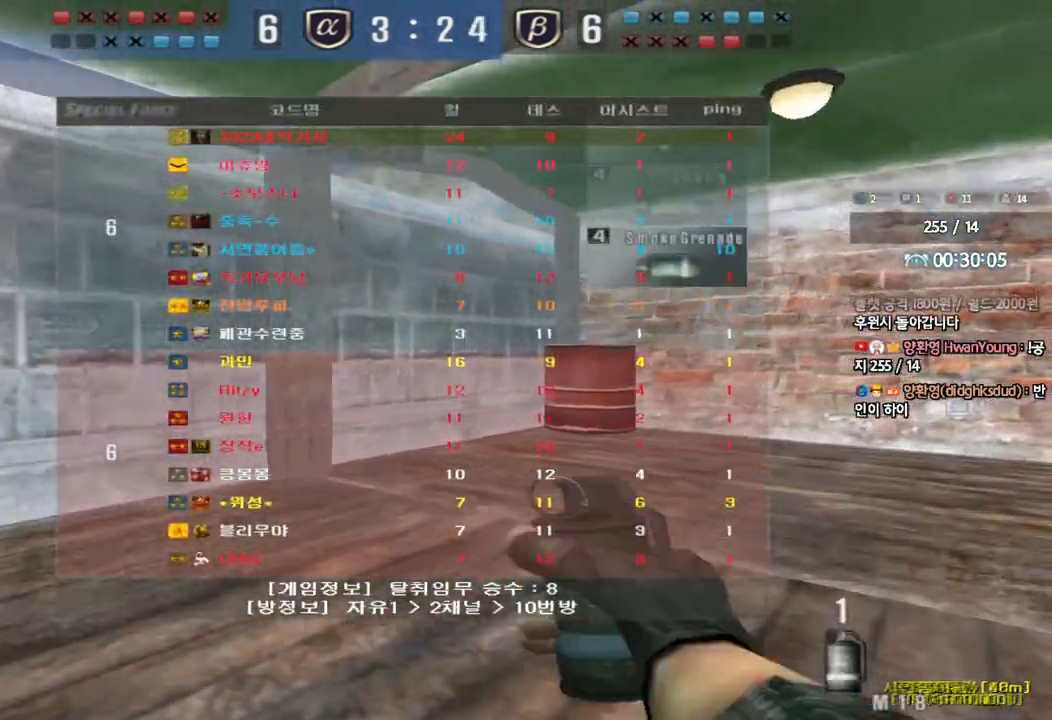
{"keys": ["d", "tab", "w"], "events": []}
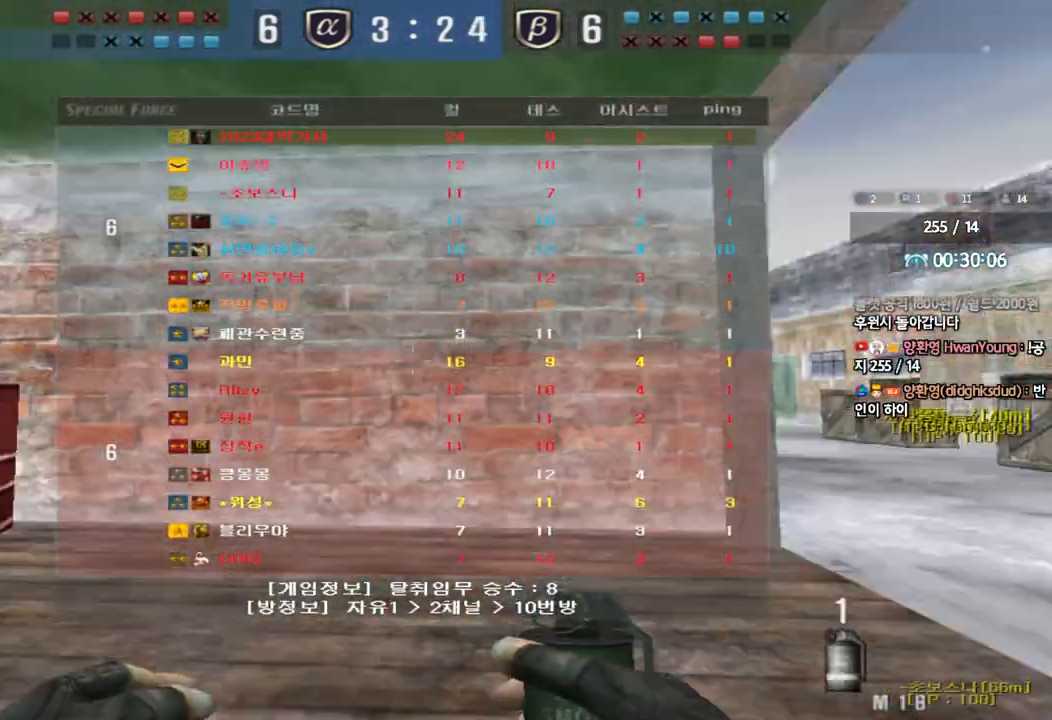
{"keys": ["d", "w"], "events": [[217, "tab", "up"]]}
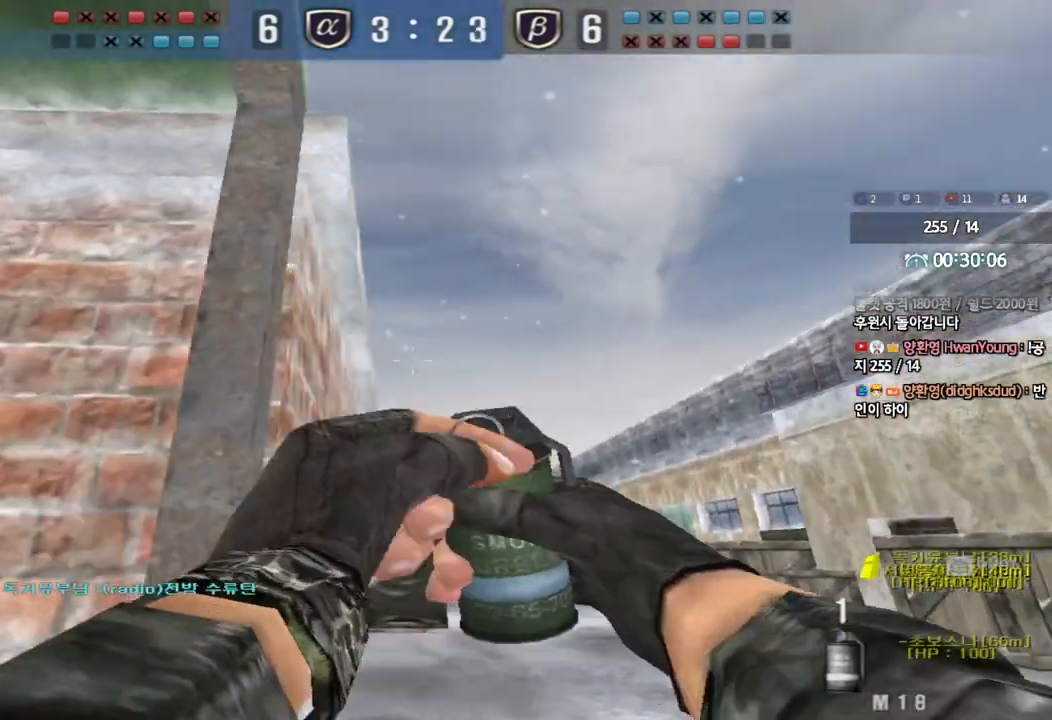
{"keys": [], "events": [[283, "space", "down"], [400, "d", "up"], [417, "w", "up"], [433, "space", "up"]]}
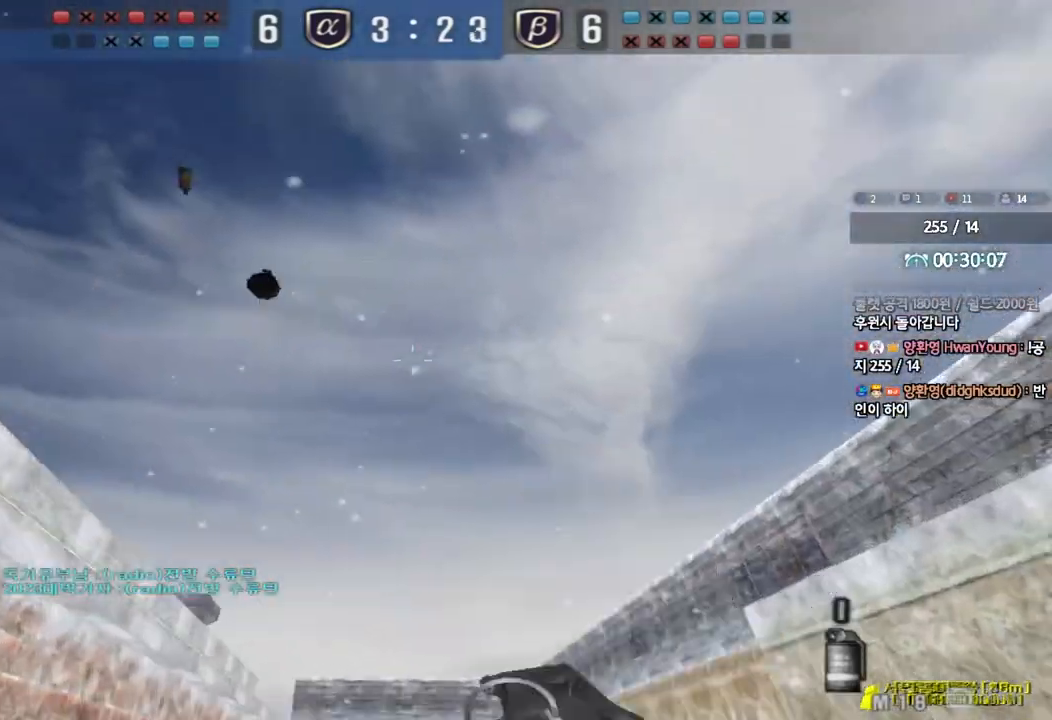
{"keys": ["d", "w"], "events": [[133, "tab", "down"], [350, "tab", "up"], [400, "d", "down"], [400, "w", "down"]]}
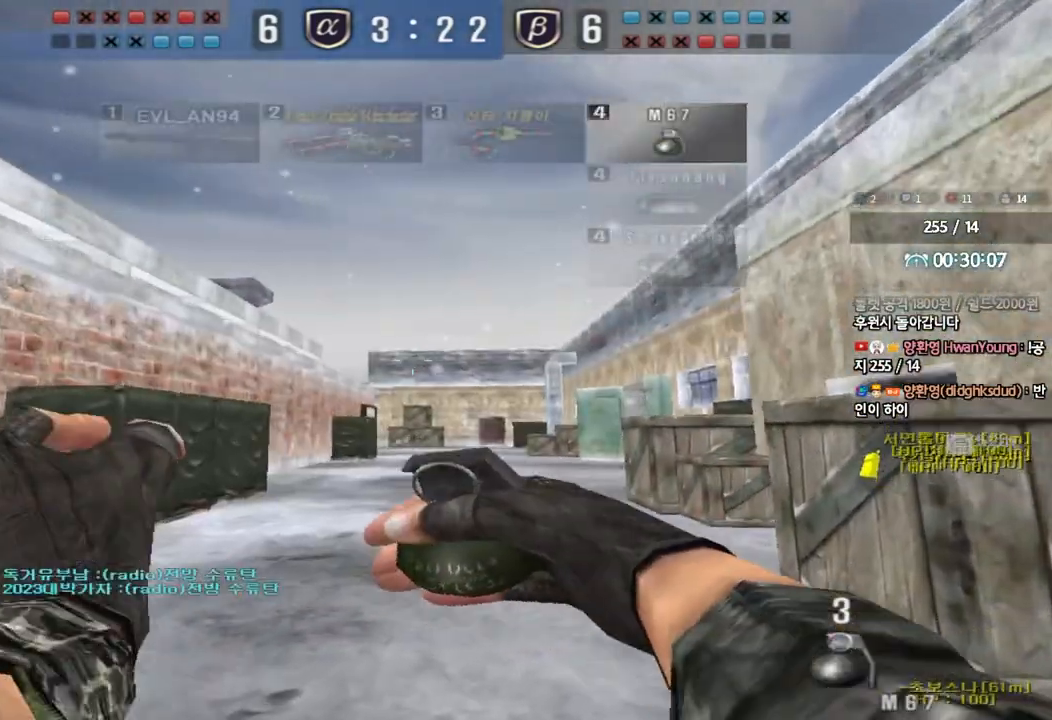
{"keys": ["a", "s"]}
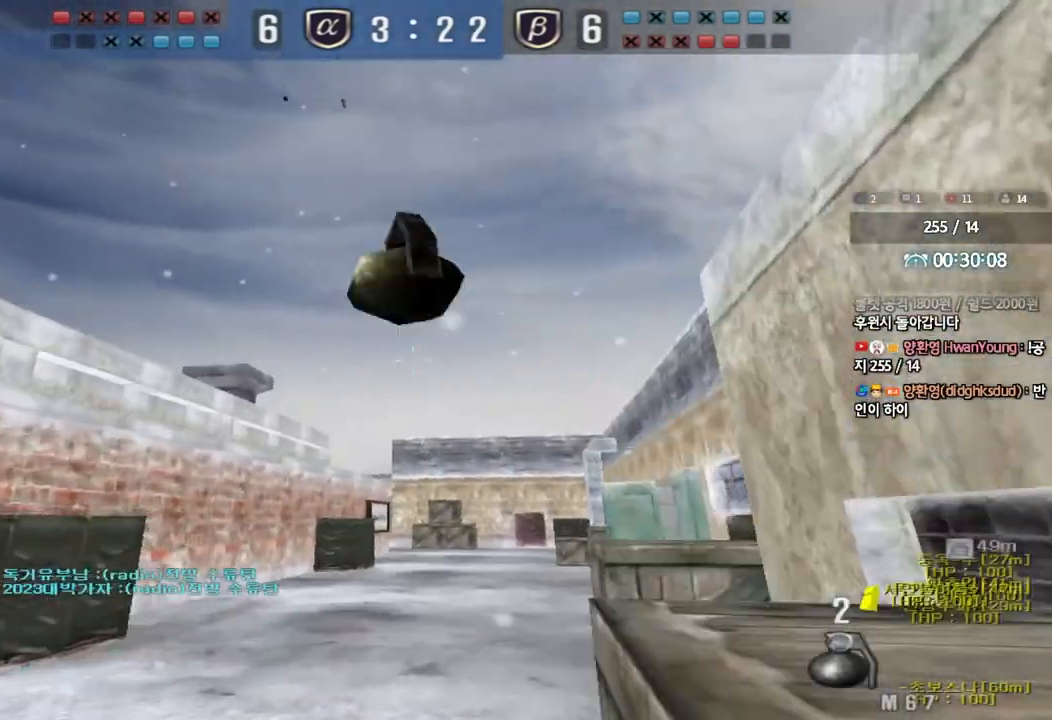
{"keys": [], "events": [[200, "a", "up"], [283, "d", "down"], [383, "s", "up"], [450, "d", "up"]]}
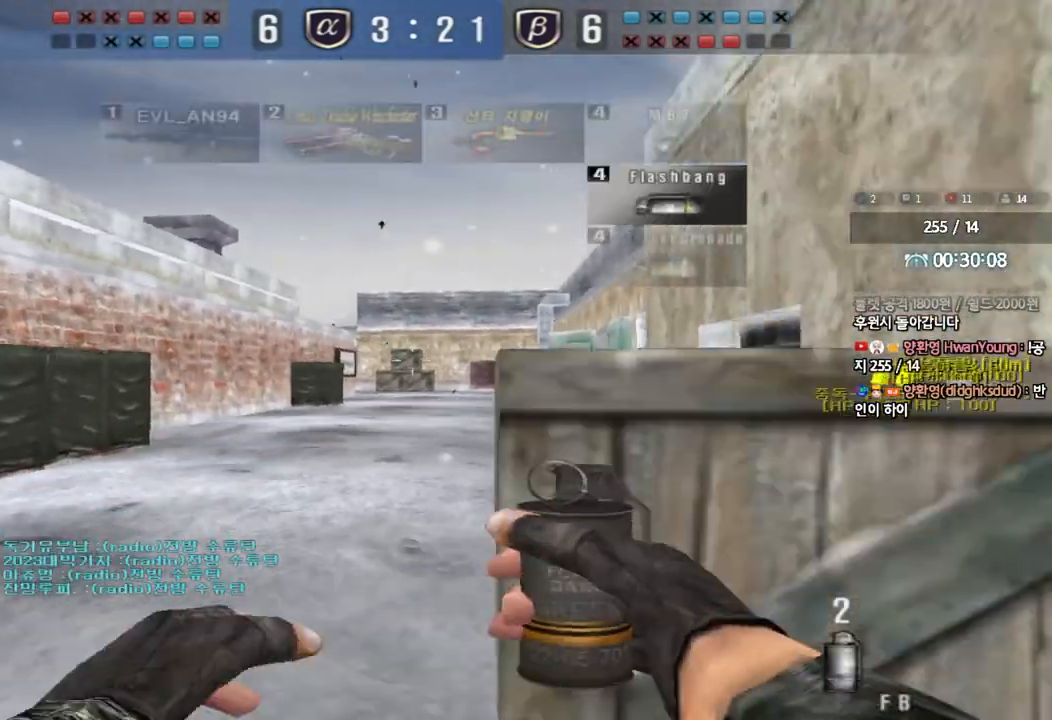
{"keys": ["d", "s"], "events": [[33, "w", "down"], [150, "a", "down"], [300, "a", "up"], [333, "d", "down"], [383, "w", "up"], [500, "s", "down"]]}
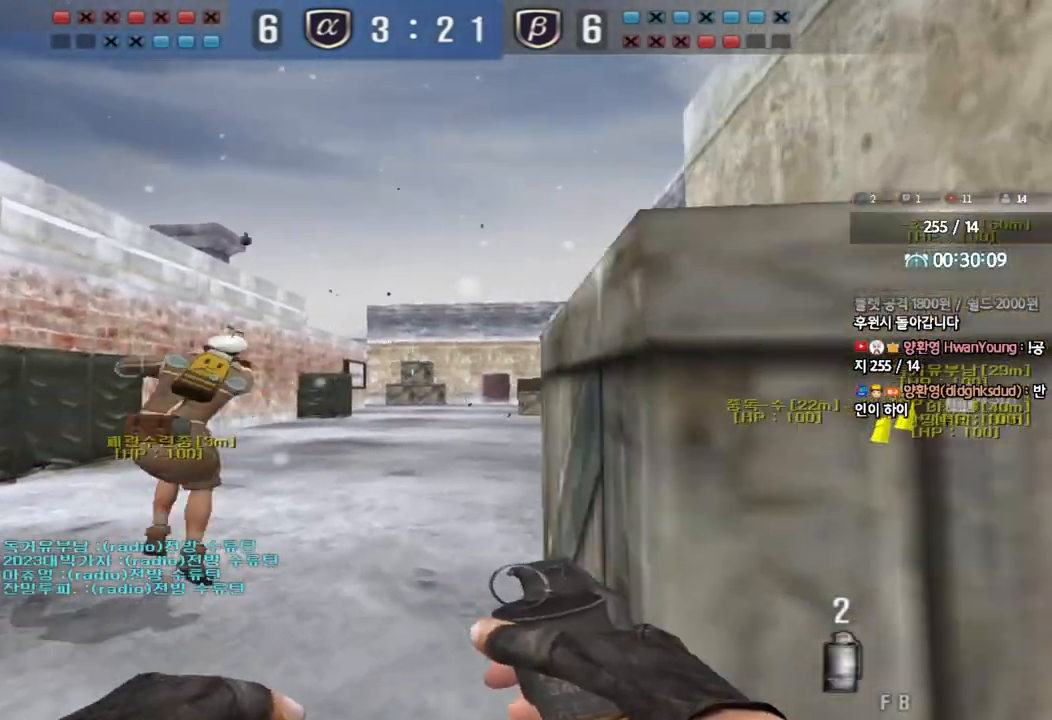
{"keys": ["d", "w"], "events": [[117, "s", "up"], [217, "w", "down"]]}
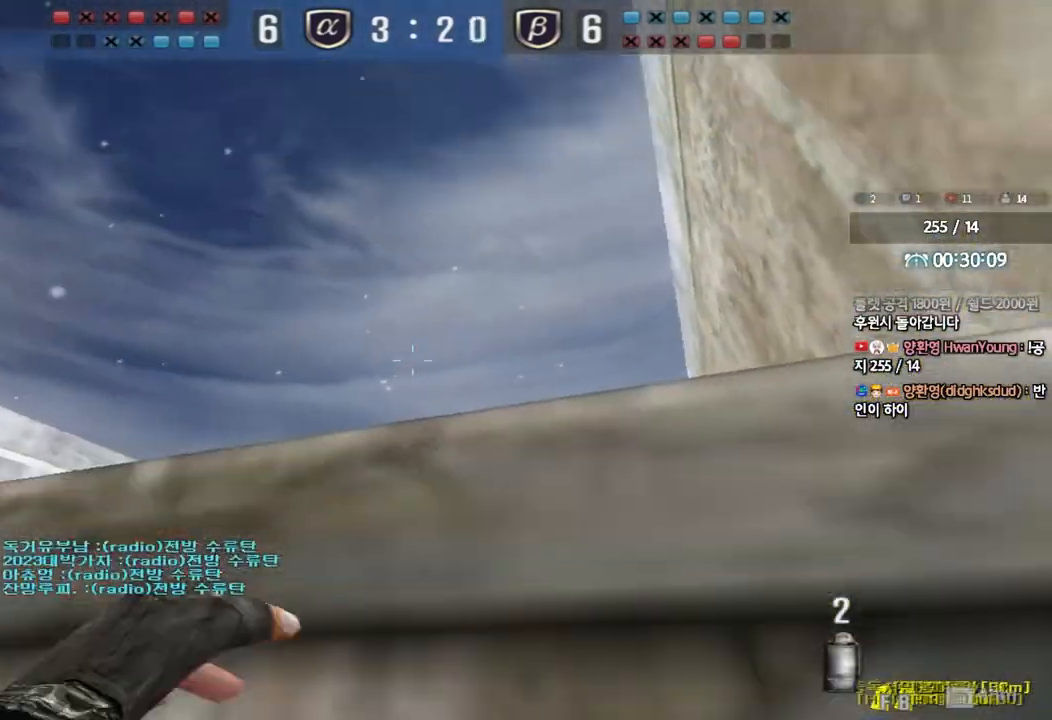
{"keys": ["space"], "events": [[400, "w", "up"], [417, "d", "up"], [417, "space", "down"]]}
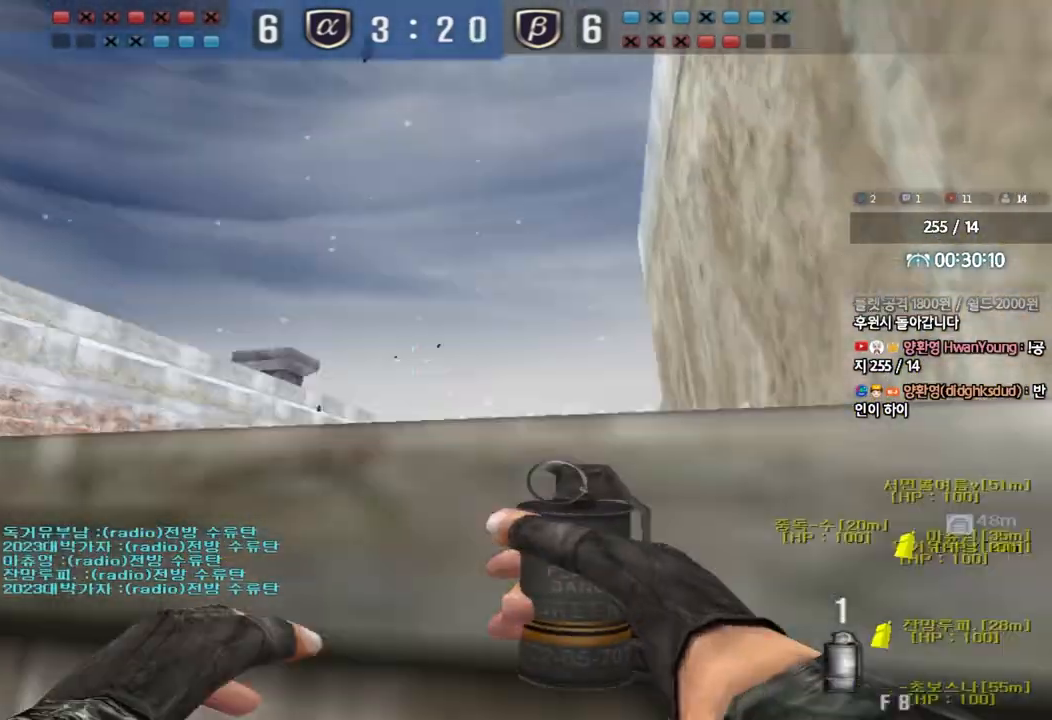
{"keys": [], "events": [[67, "space", "up"]]}
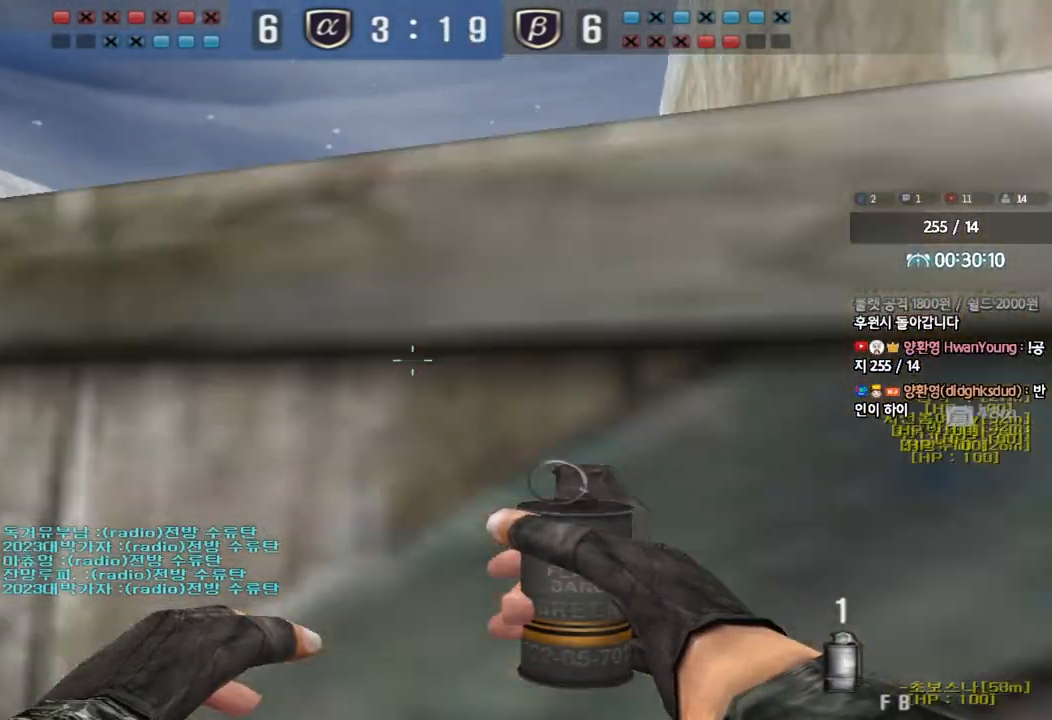
{"keys": [], "events": [[50, "s", "down"], [500, "s", "up"]]}
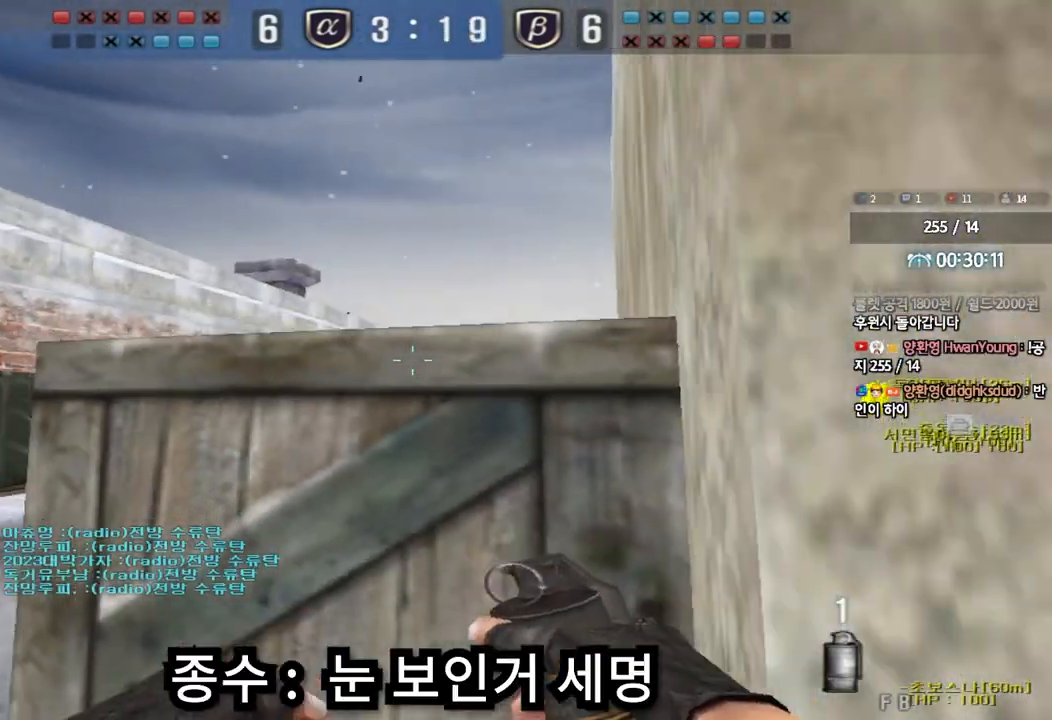
{"keys": ["w"], "events": [[217, "w", "down"]]}
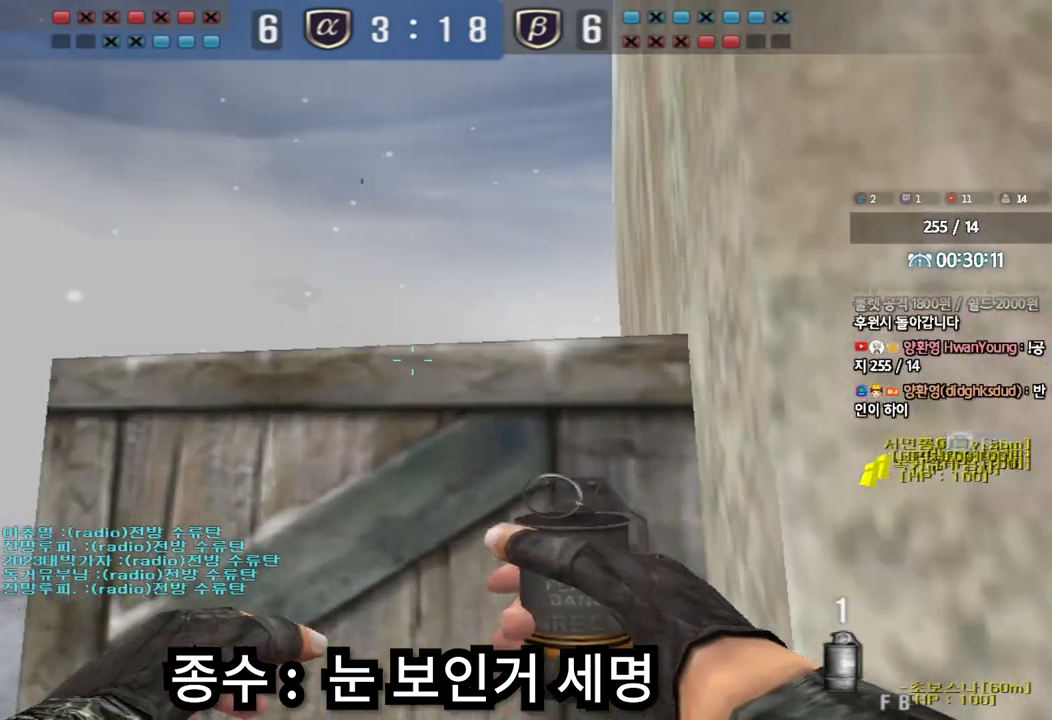
{"keys": ["d", "w"], "events": [[83, "d", "down"]]}
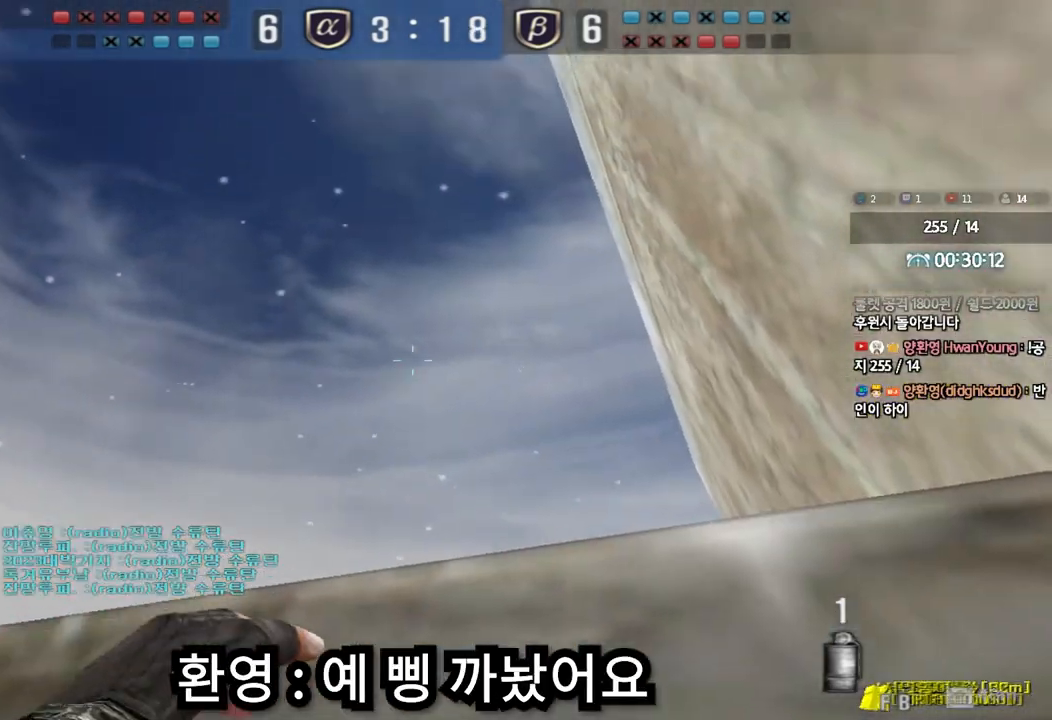
{"keys": [], "events": [[317, "d", "up"], [317, "space", "down"], [350, "w", "up"], [400, "space", "up"]]}
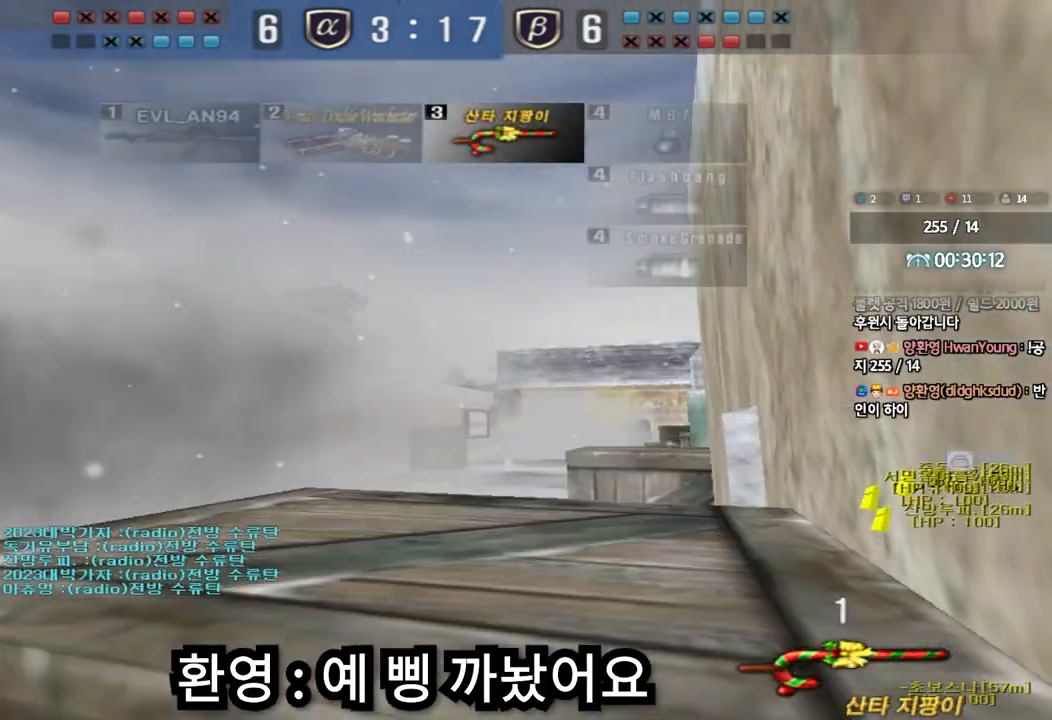
{"keys": [], "events": []}
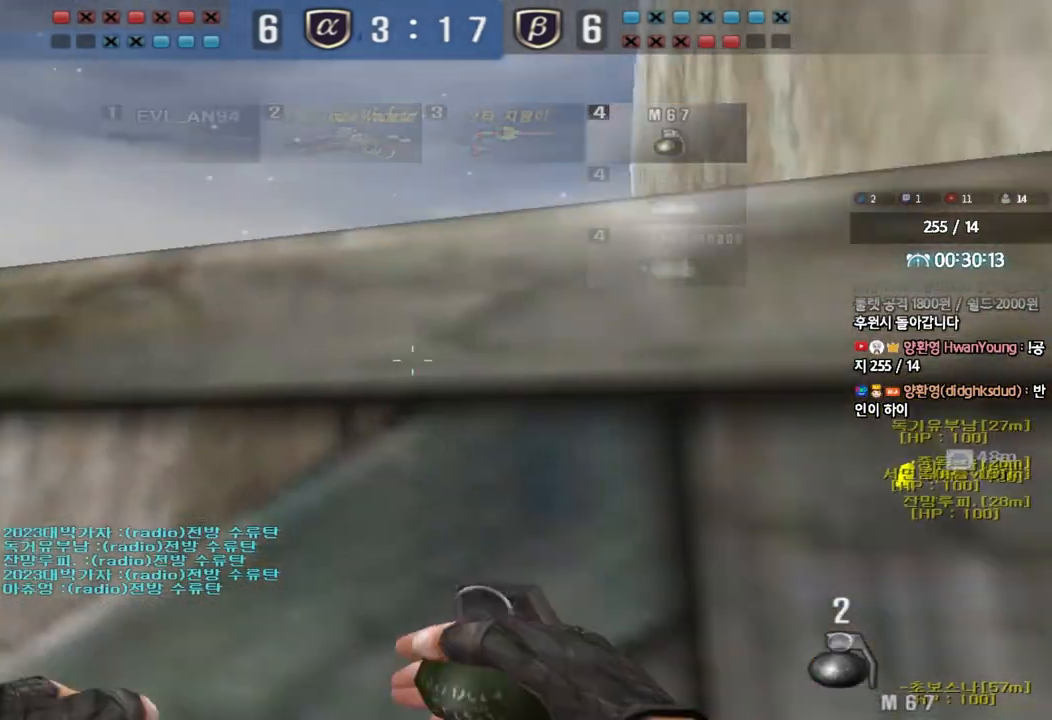
{"keys": ["w"], "events": [[33, "s", "down"], [50, "a", "down"], [100, "space", "down"], [233, "a", "up"], [233, "s", "up"], [233, "space", "up"], [350, "d", "down"], [350, "w", "down"], [433, "d", "up"]]}
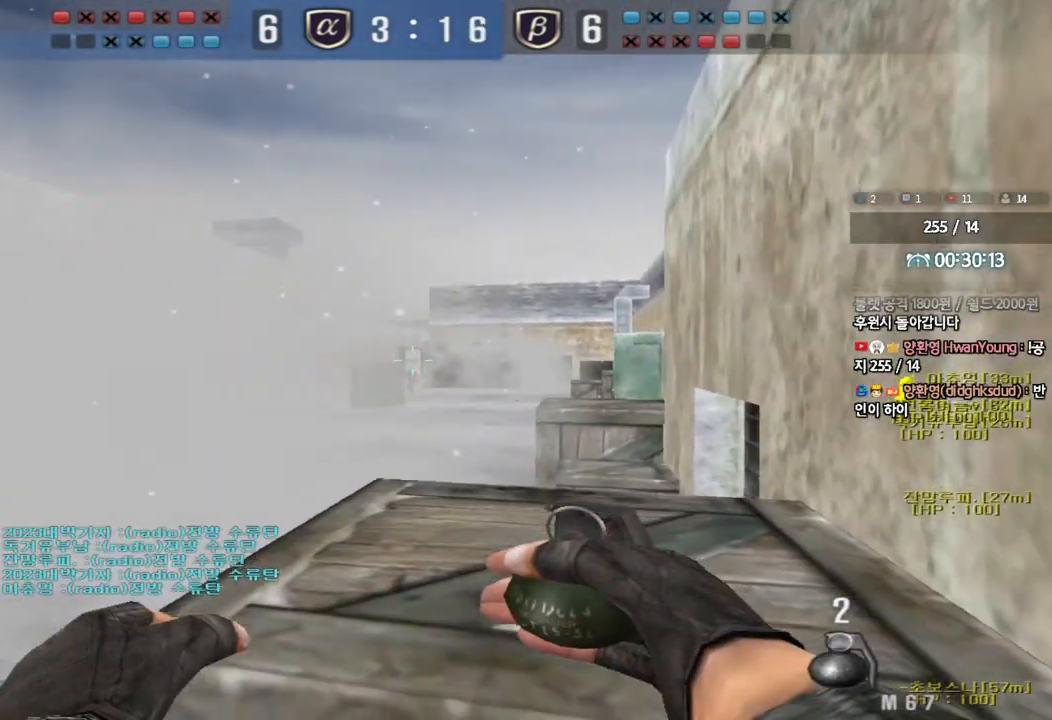
{"keys": ["d", "s", "space", "w"]}